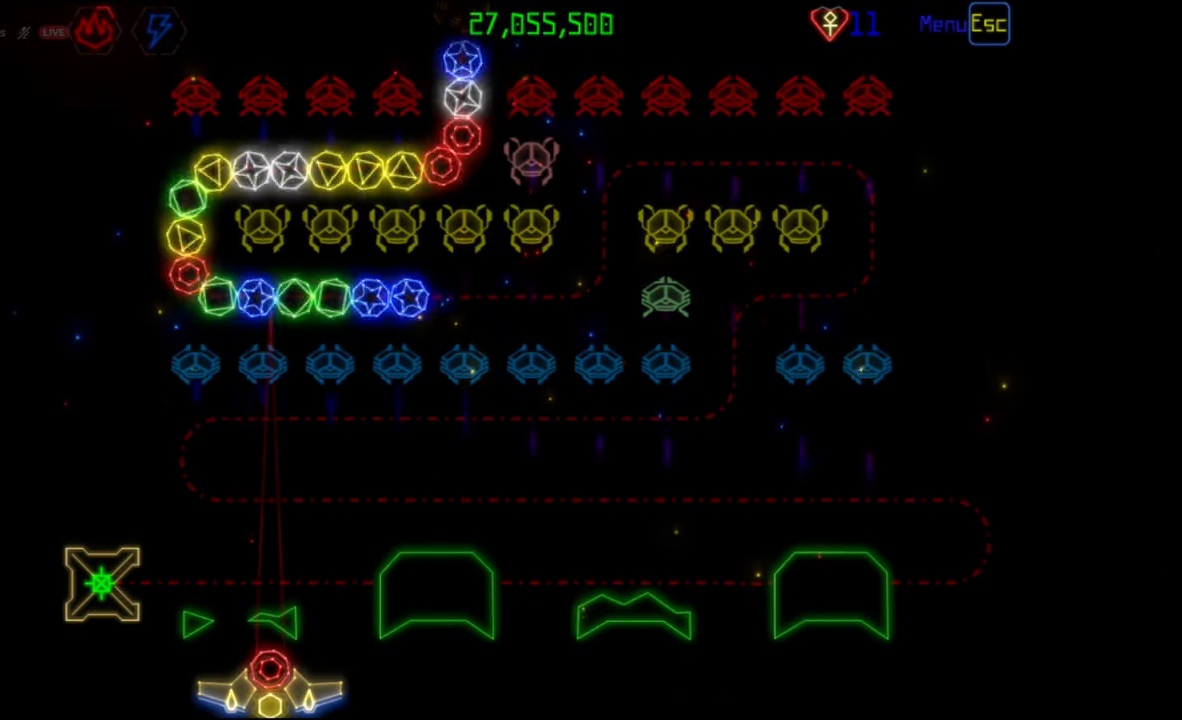
Gameplay with keyboard and mouse; each line is a JSON object with the keys and mouse buttons held at the frame after it. "events" lists presses ("down") and releases ("up") of "mouse_left", "mouse_wheel", "mouse_right", "mouse_mb4" and "mouse_mb5" between this image and that frame as [ms after this image, input, new state], when the widget could be followed in between. "mouse_left", "mouse_wheel", "mouse_right", "mouse_mb4", "mouse_mb5" = the "left", "wheel", "right", "mb4", "mb5" buttons of the "mouse" list. No other keys are recorded. "wheel" means that the mouse wheel is clicked or scrolled. Mouse movement is not recorded.
{"keys": [], "mouse": [], "events": [[317, "mouse_left", "down"], [417, "mouse_left", "up"]]}
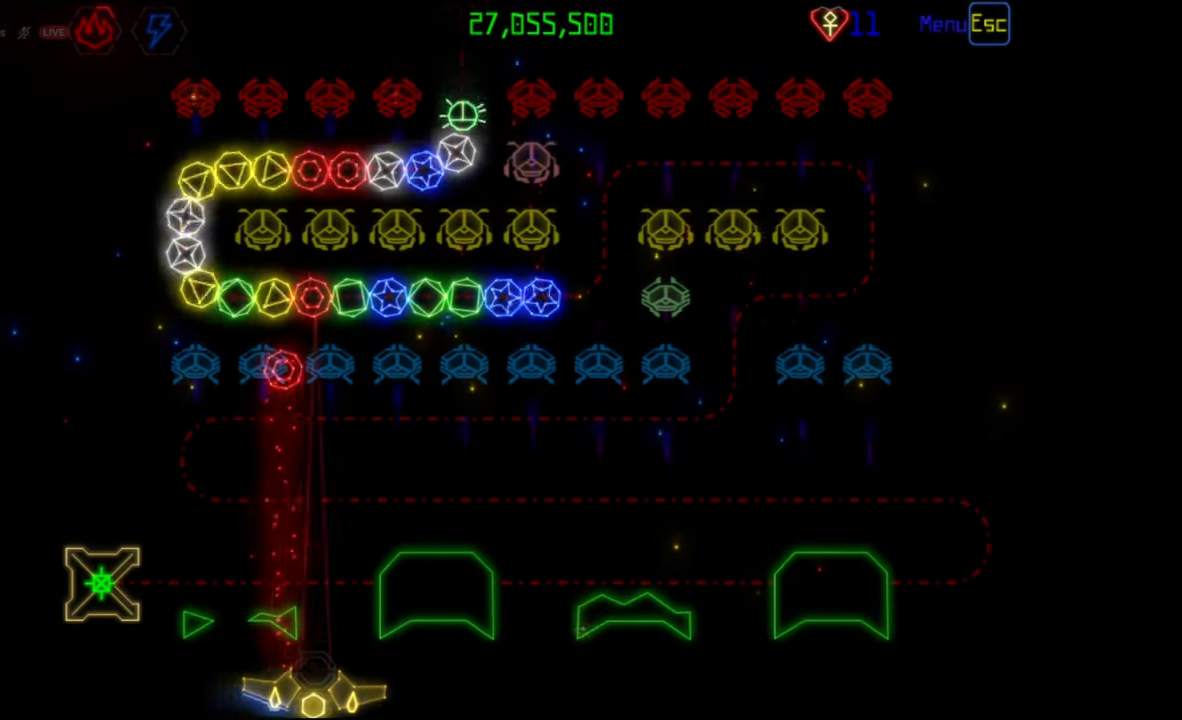
{"keys": [], "mouse": ["right"], "events": [[500, "mouse_right", "down"]]}
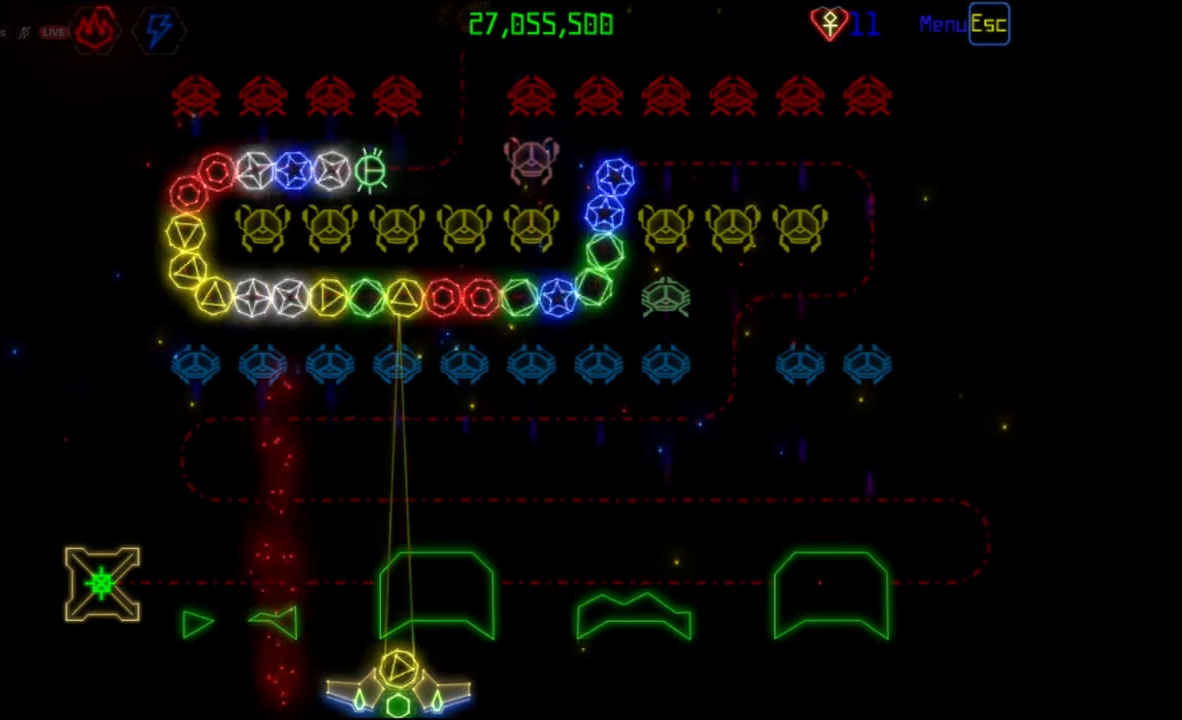
{"keys": [], "mouse": [], "events": [[83, "mouse_right", "up"], [383, "mouse_left", "down"], [483, "mouse_left", "up"]]}
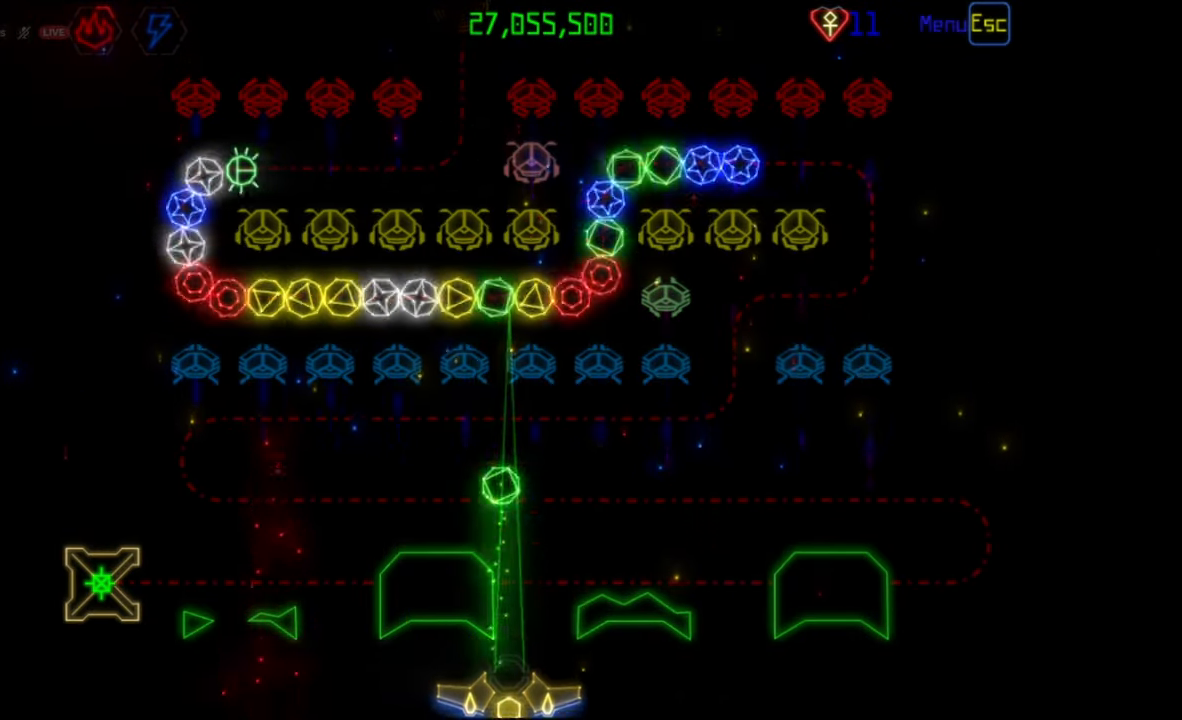
{"keys": [], "mouse": ["right"], "events": [[467, "mouse_right", "down"]]}
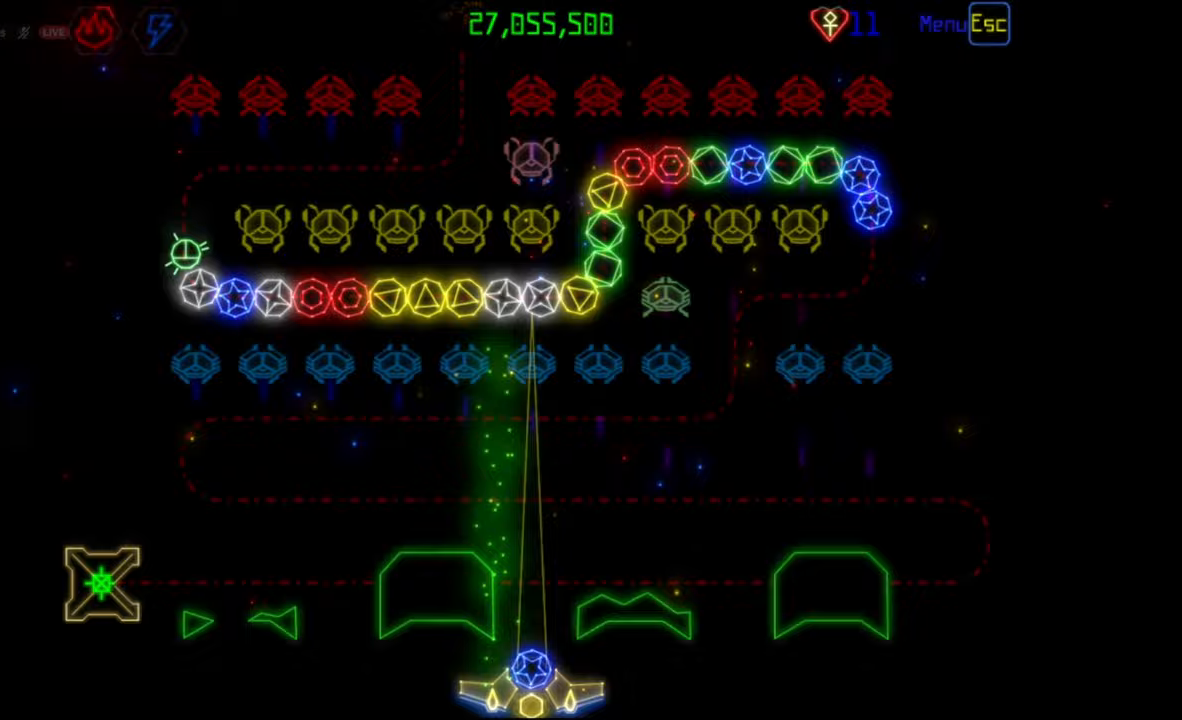
{"keys": [], "mouse": [], "events": [[83, "mouse_right", "up"]]}
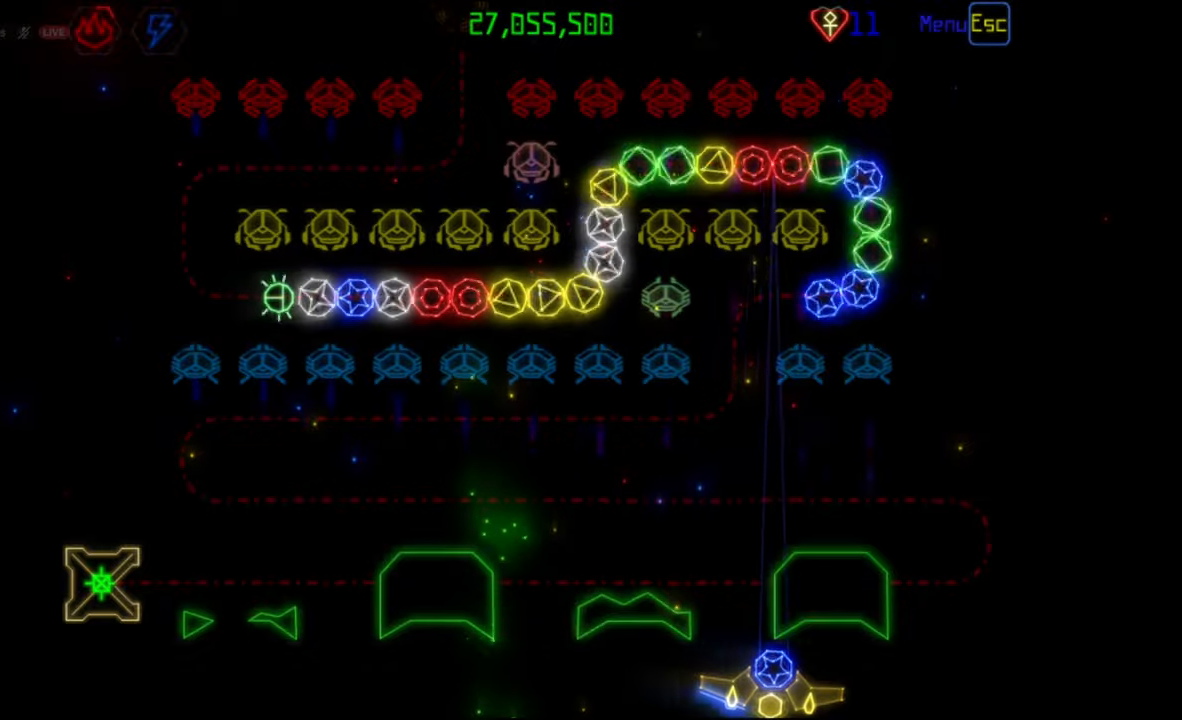
{"keys": [], "mouse": [], "events": [[67, "mouse_left", "down"], [150, "mouse_left", "up"]]}
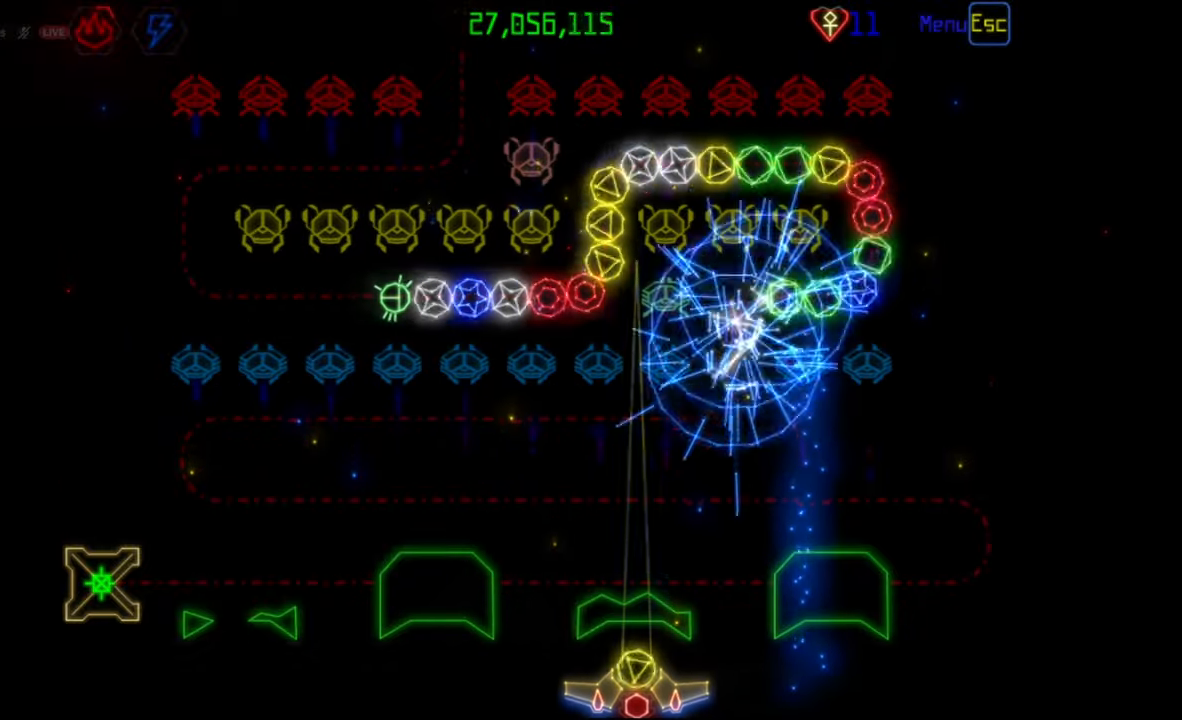
{"keys": [], "mouse": ["right"], "events": [[400, "mouse_right", "down"]]}
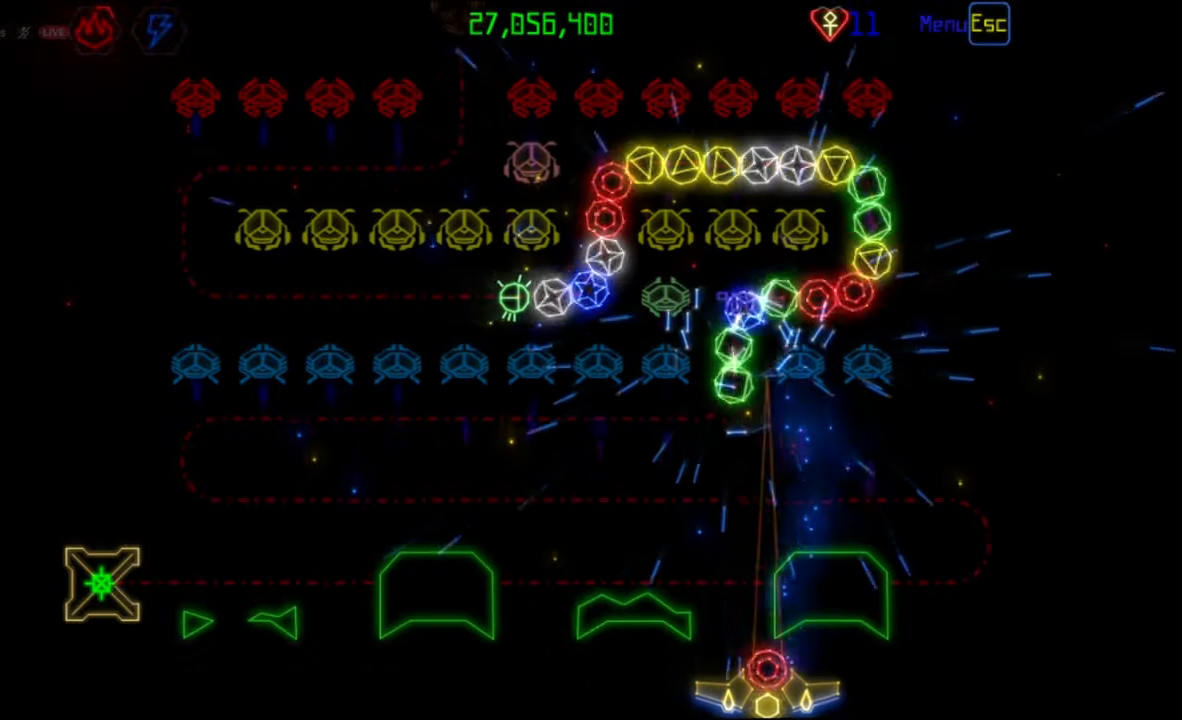
{"keys": [], "mouse": [], "events": [[17, "mouse_right", "up"], [217, "mouse_left", "down"], [317, "mouse_left", "up"]]}
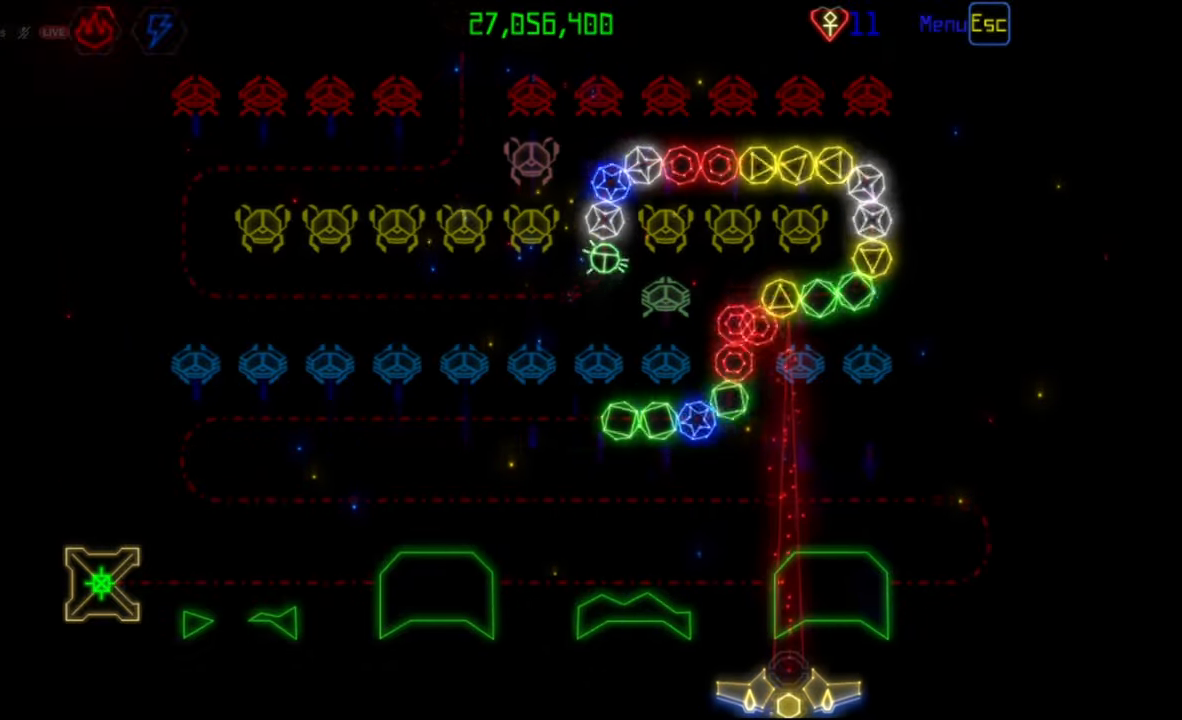
{"keys": [], "mouse": [], "events": [[300, "mouse_left", "down"], [400, "mouse_left", "up"]]}
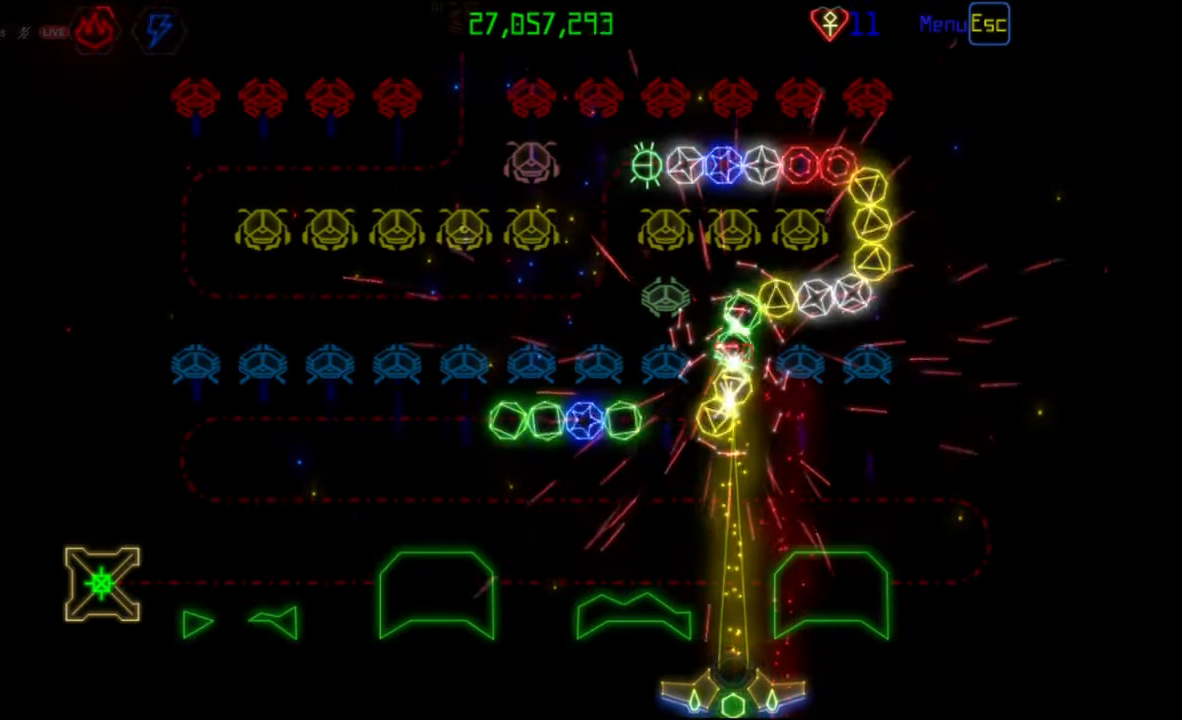
{"keys": [], "mouse": [], "events": [[400, "mouse_left", "down"], [500, "mouse_left", "up"]]}
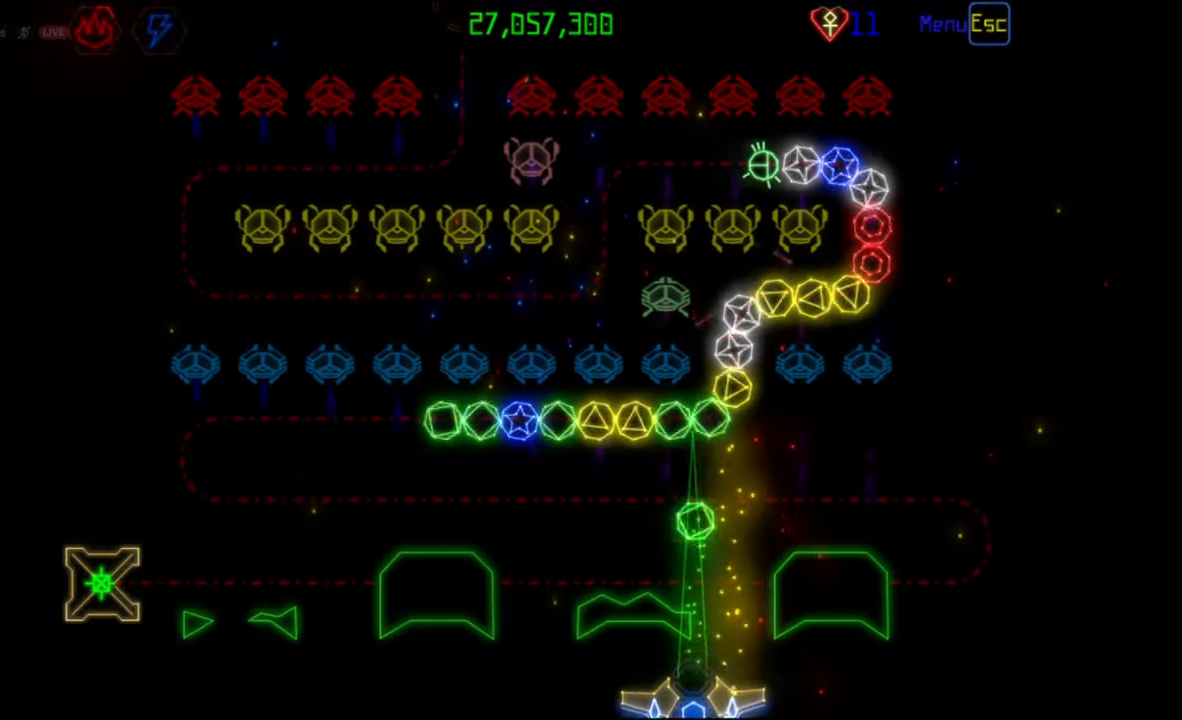
{"keys": [], "mouse": [], "events": []}
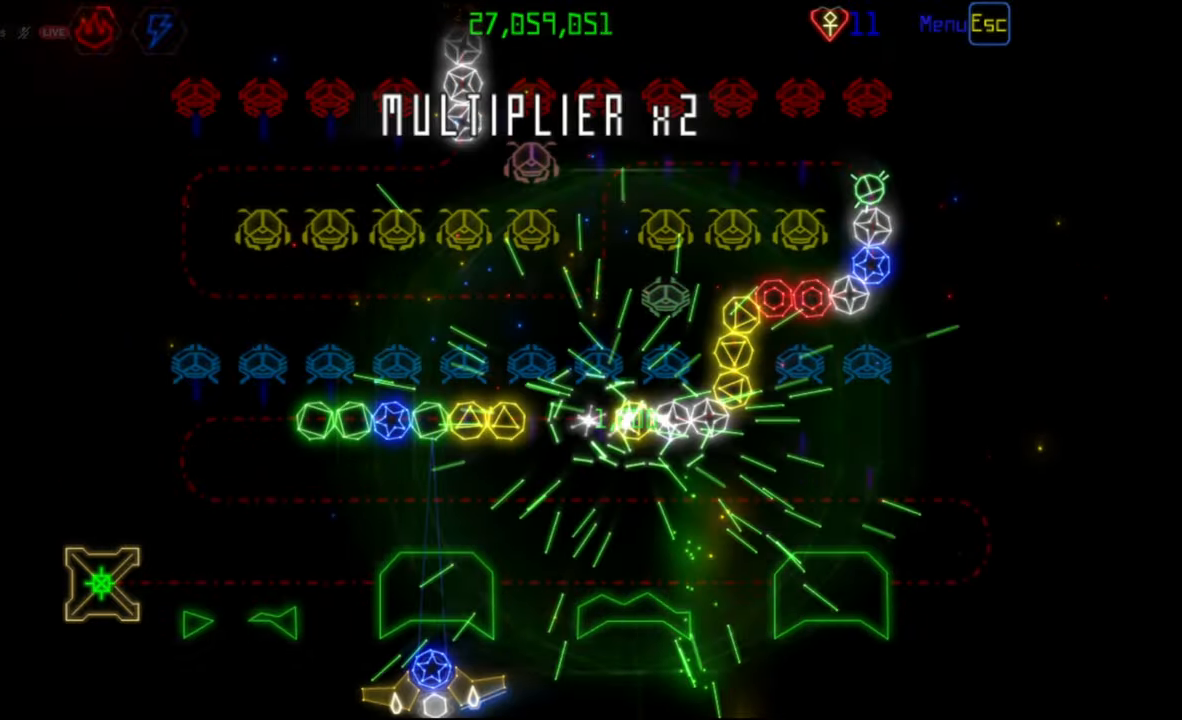
{"keys": [], "mouse": [], "events": [[67, "mouse_left", "down"], [150, "mouse_left", "up"]]}
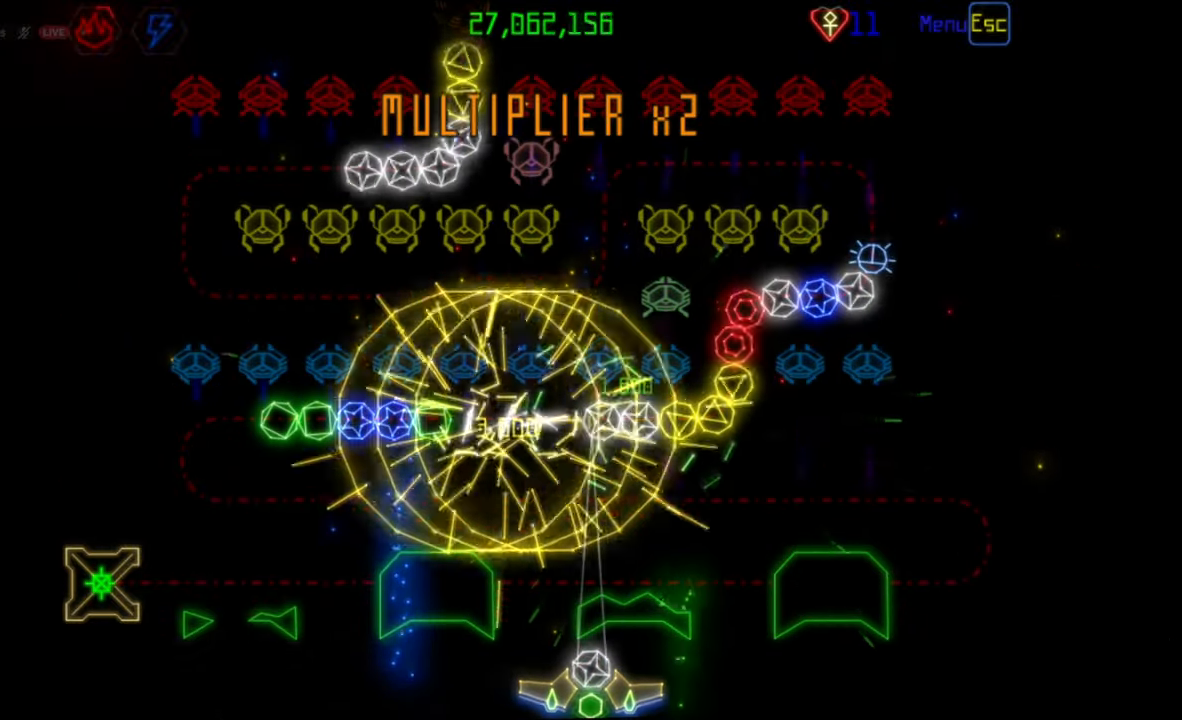
{"keys": [], "mouse": [], "events": [[167, "mouse_left", "down"], [250, "mouse_left", "up"]]}
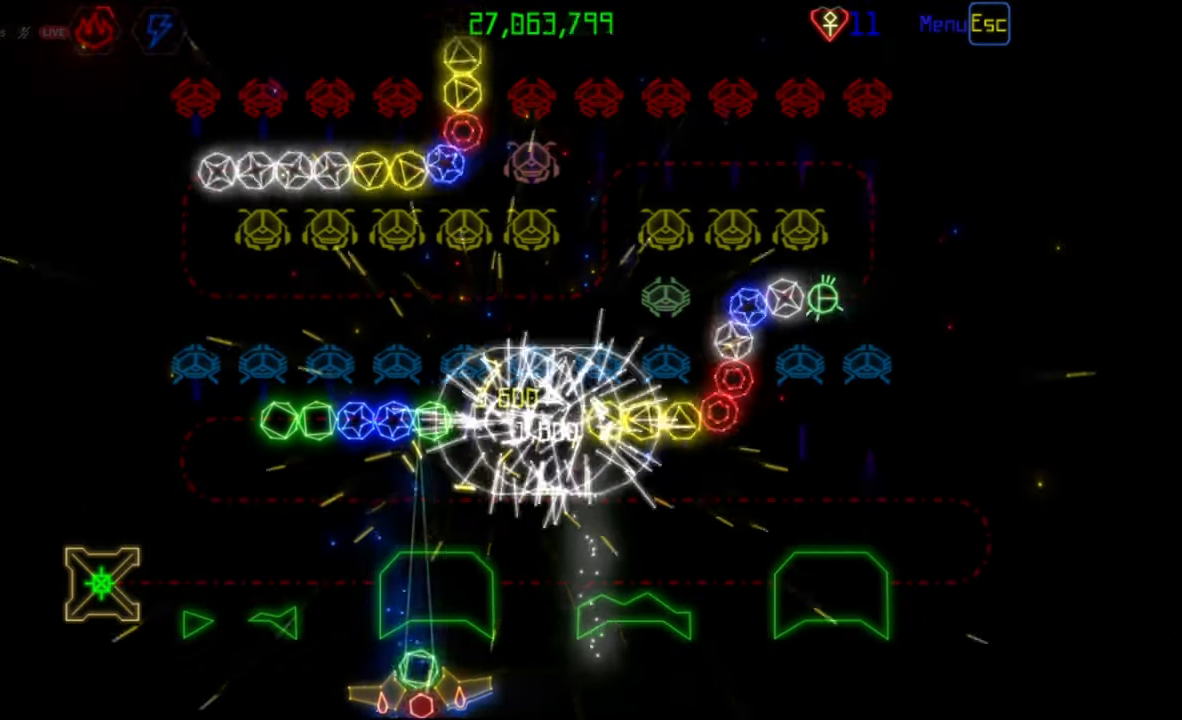
{"keys": [], "mouse": [], "events": [[167, "mouse_left", "down"], [250, "mouse_left", "up"]]}
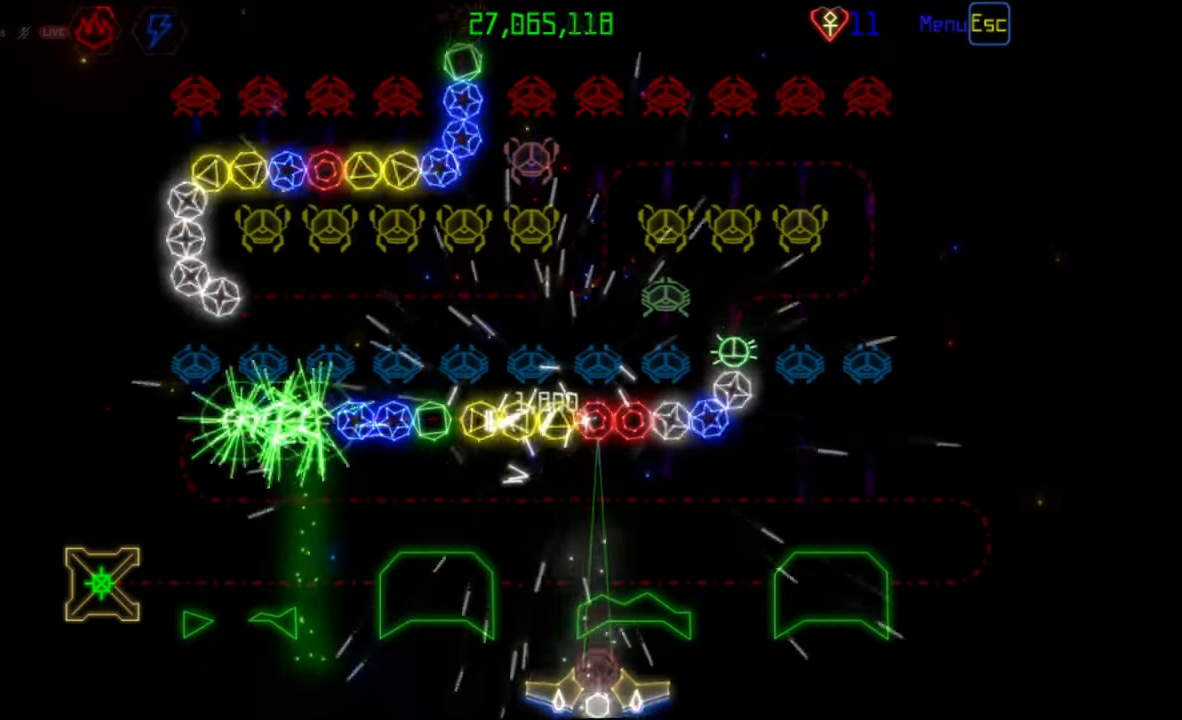
{"keys": [], "mouse": [], "events": [[67, "mouse_left", "down"], [167, "mouse_left", "up"]]}
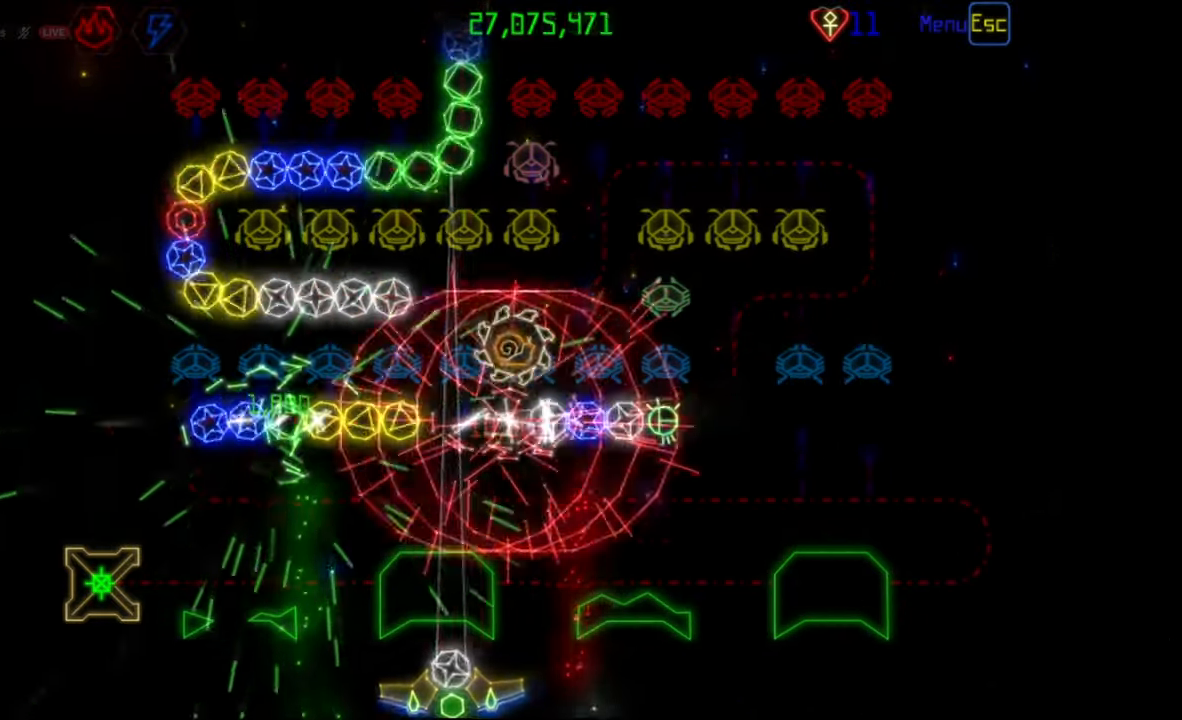
{"keys": [], "mouse": [], "events": [[183, "mouse_right", "down"], [267, "mouse_right", "up"]]}
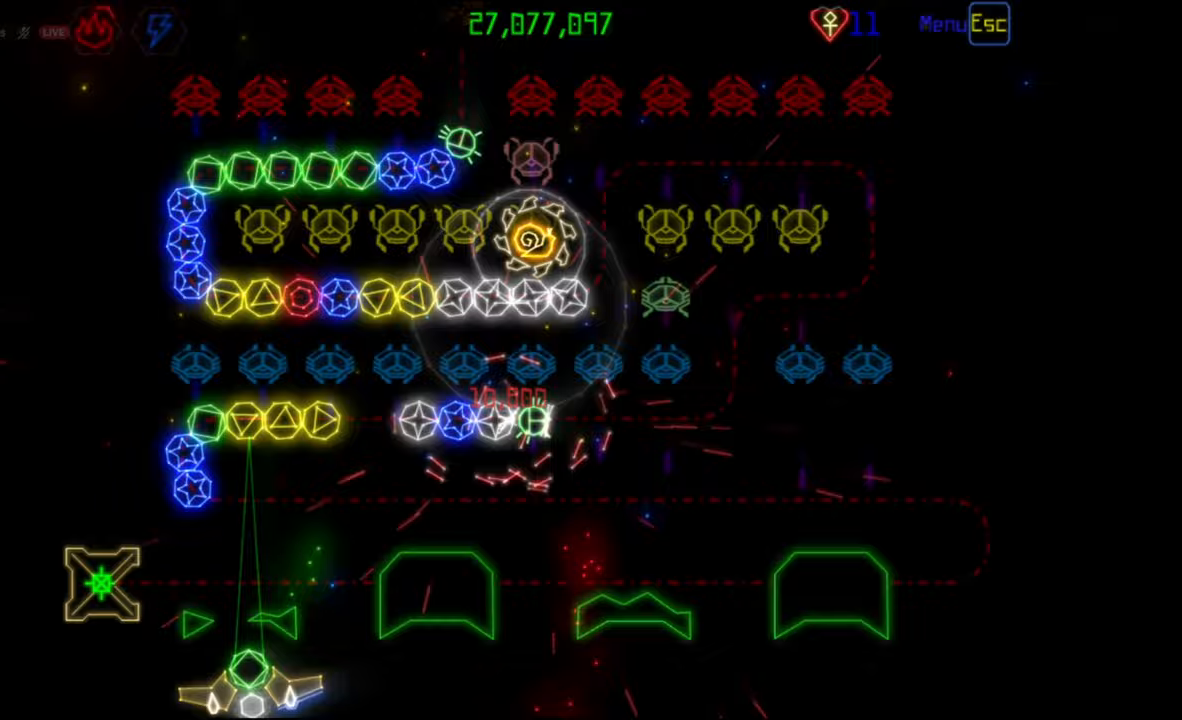
{"keys": [], "mouse": [], "events": []}
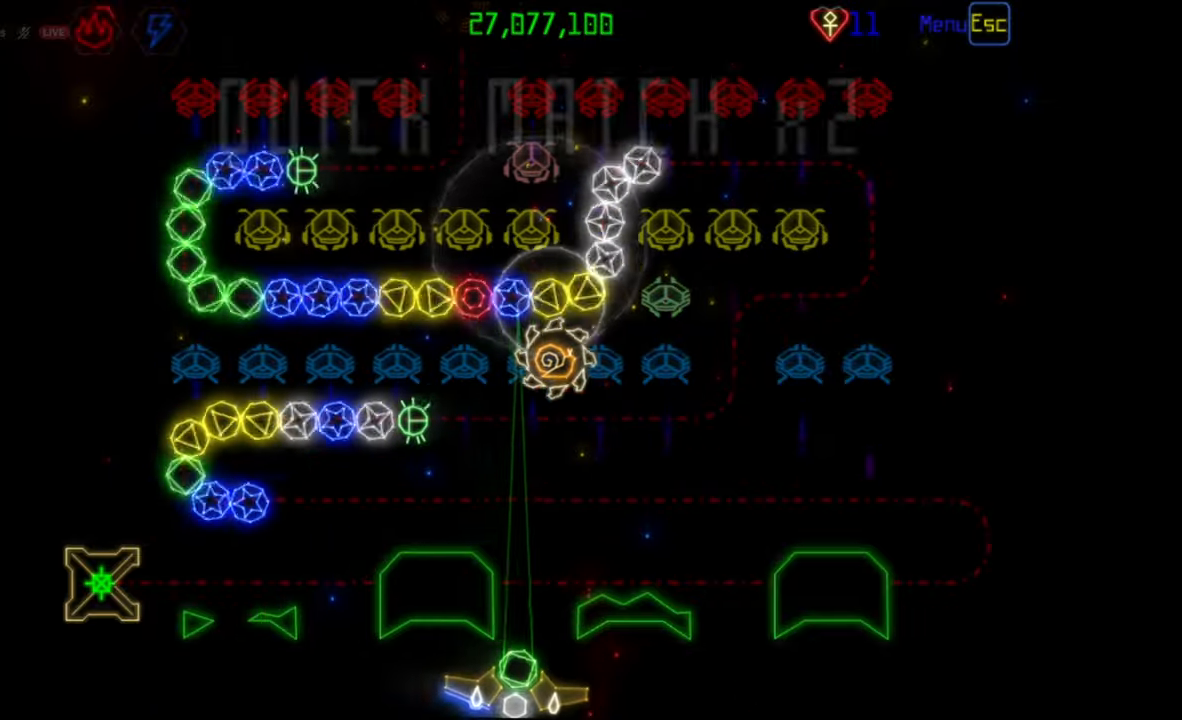
{"keys": [], "mouse": [], "events": []}
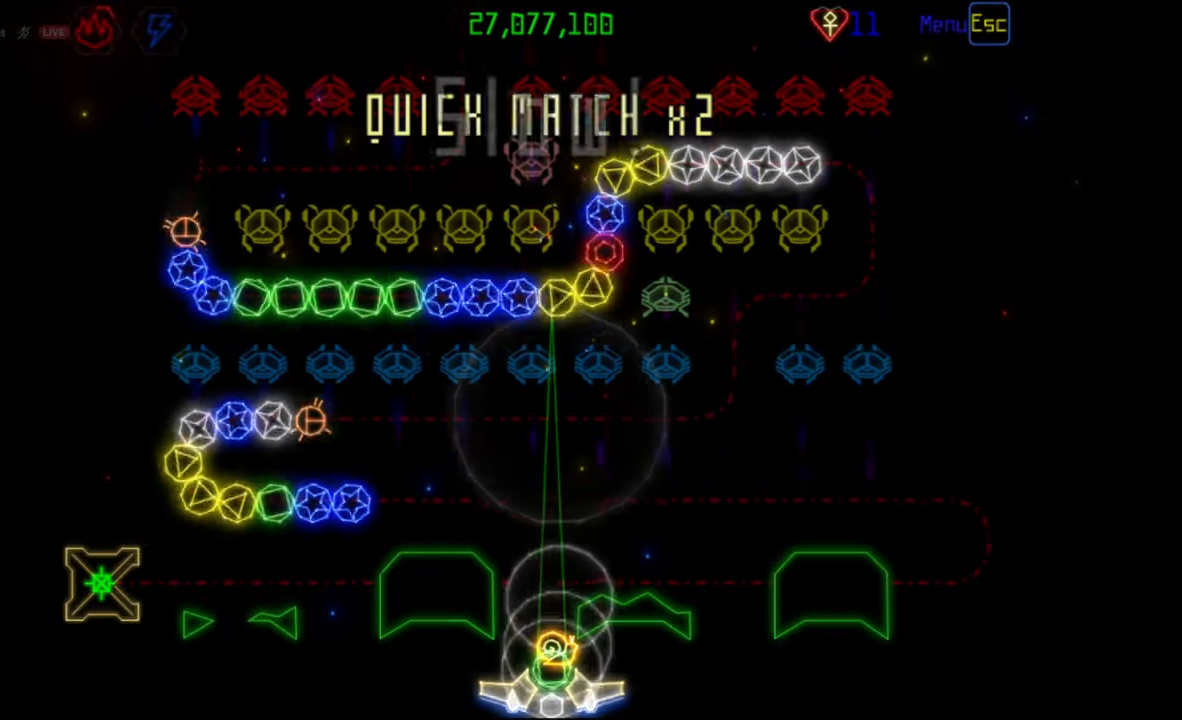
{"keys": [], "mouse": [], "events": []}
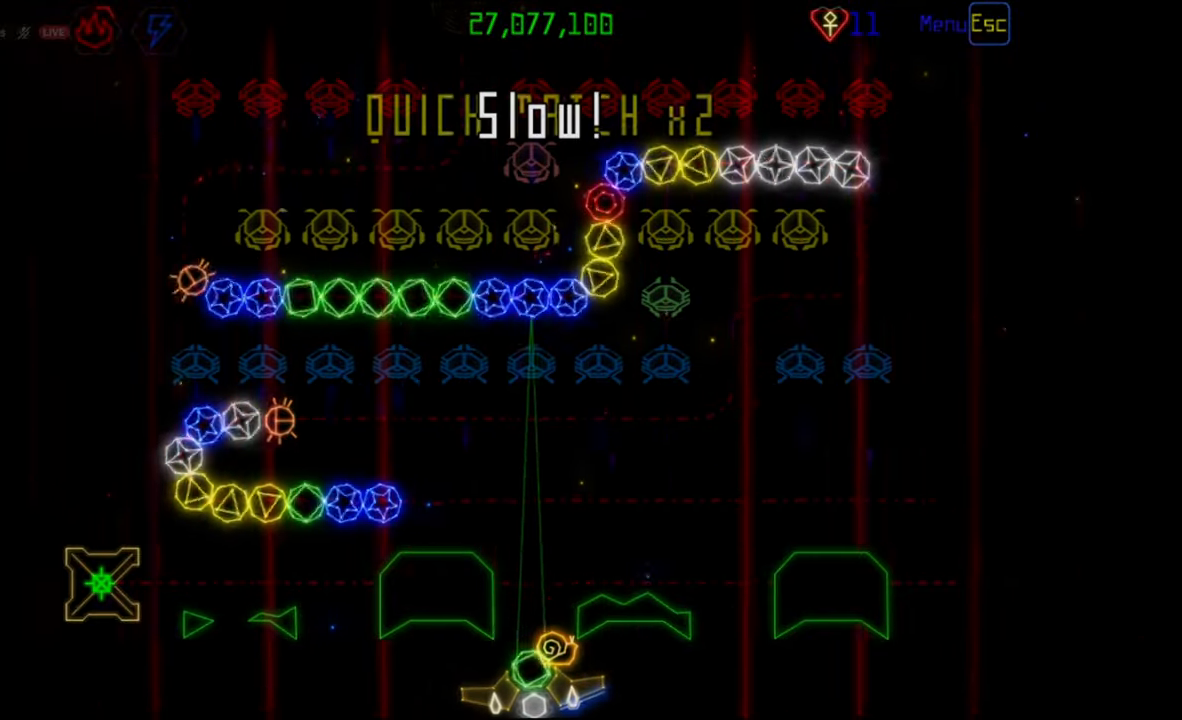
{"keys": [], "mouse": [], "events": [[150, "mouse_left", "down"], [233, "mouse_left", "up"]]}
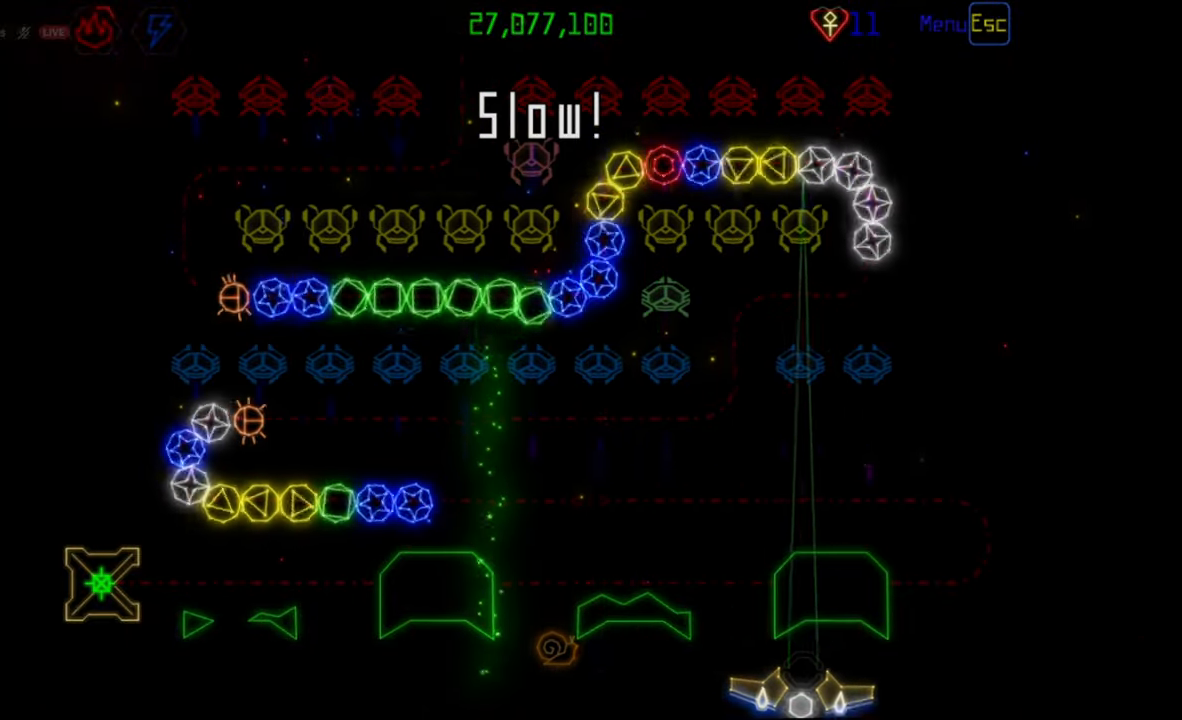
{"keys": [], "mouse": [], "events": [[267, "mouse_left", "down"], [350, "mouse_left", "up"]]}
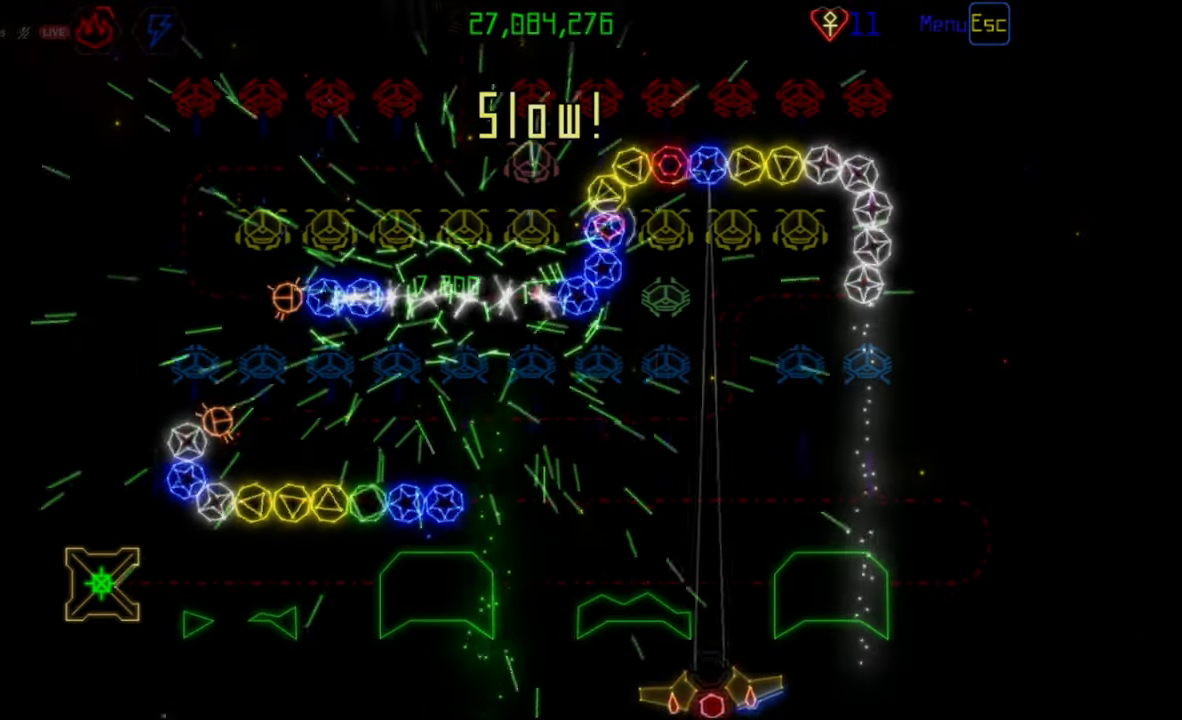
{"keys": [], "mouse": [], "events": [[400, "mouse_right", "down"], [467, "mouse_right", "up"]]}
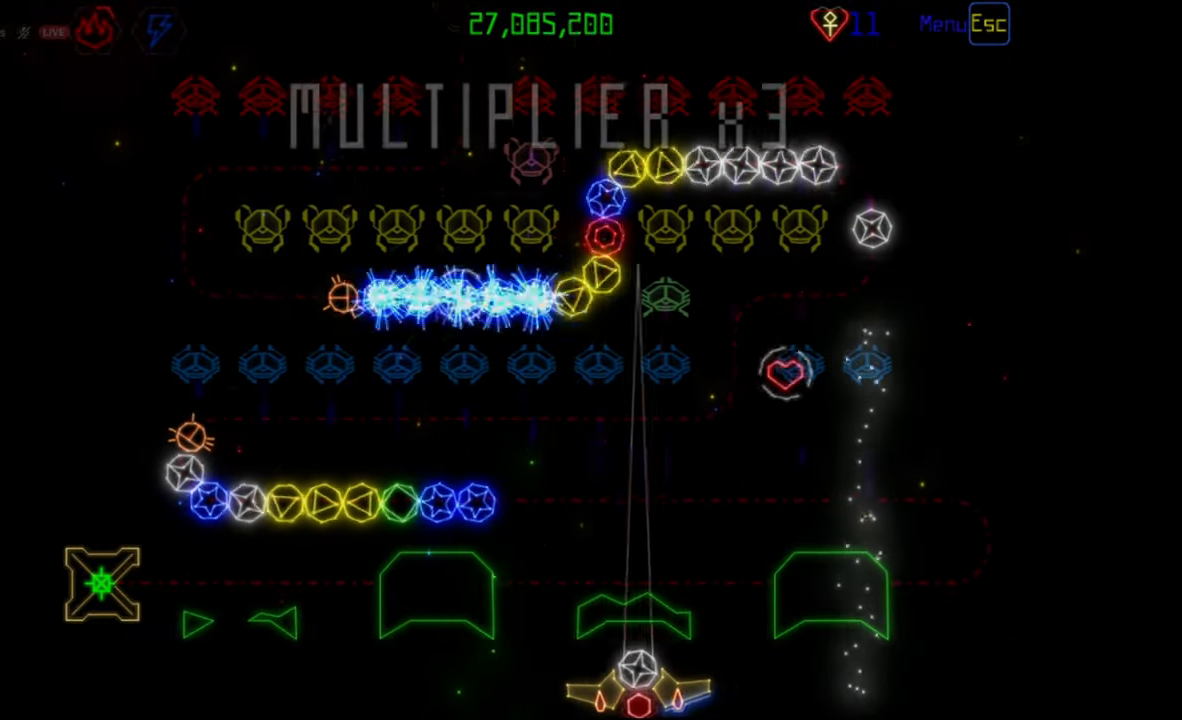
{"keys": [], "mouse": [], "events": []}
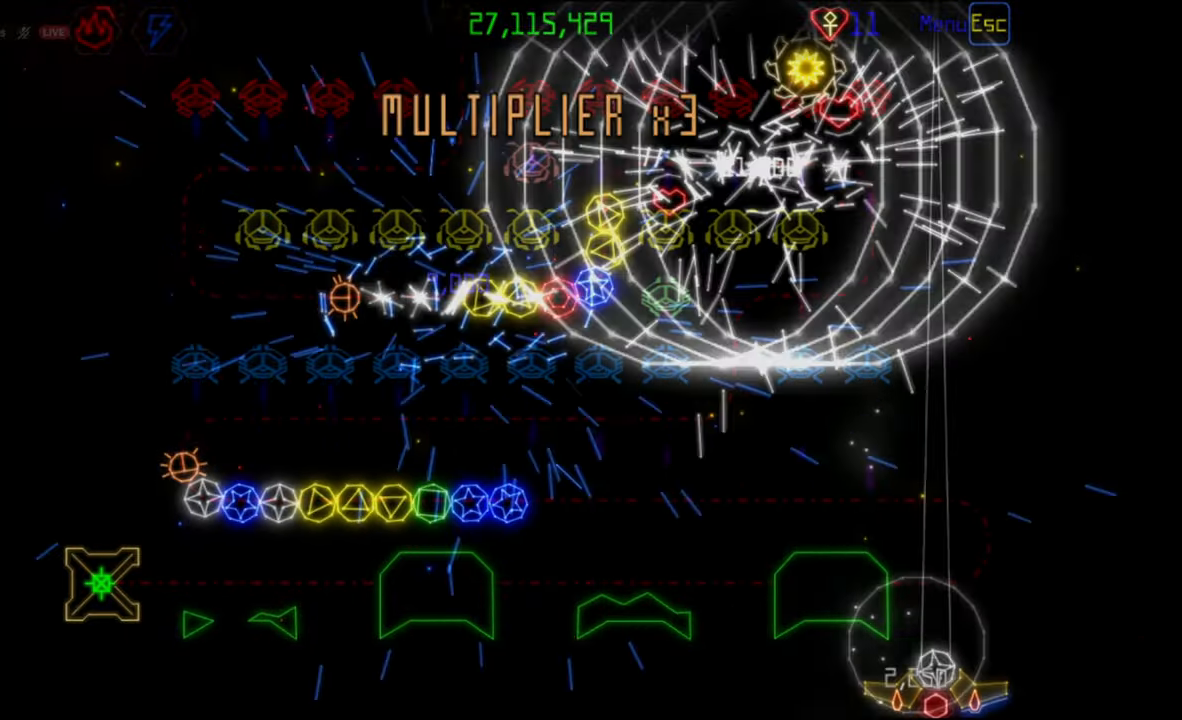
{"keys": [], "mouse": [], "events": [[383, "mouse_left", "down"], [467, "mouse_left", "up"]]}
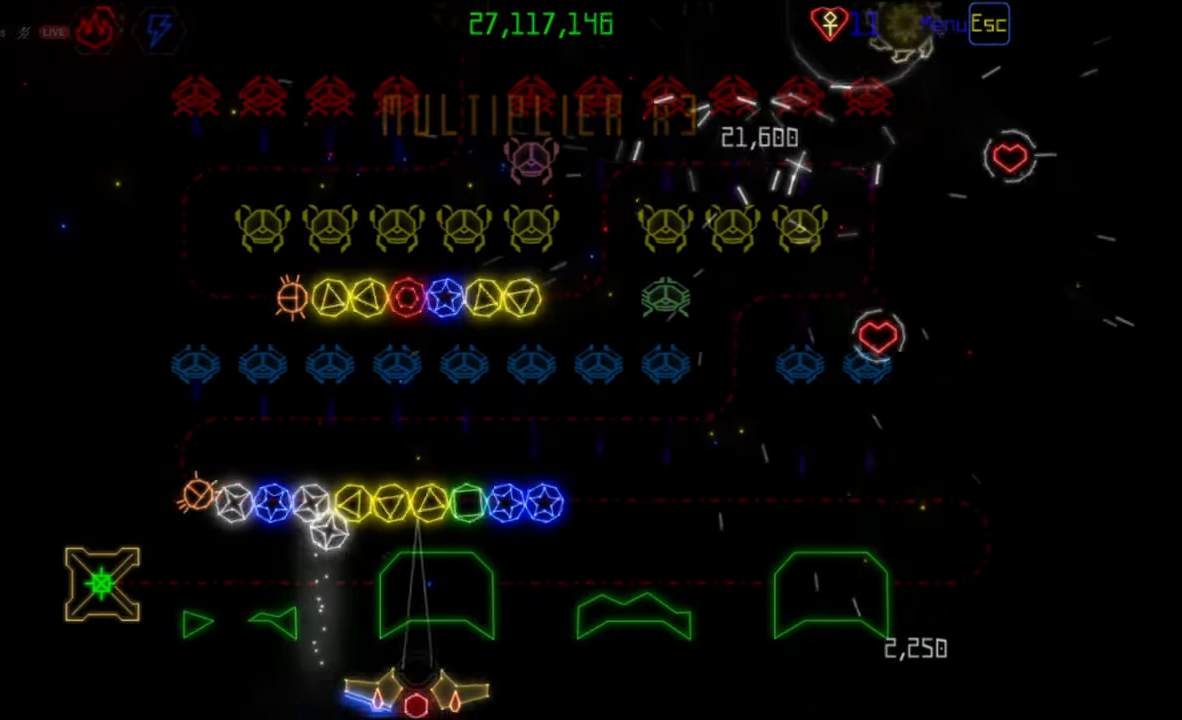
{"keys": [], "mouse": [], "events": []}
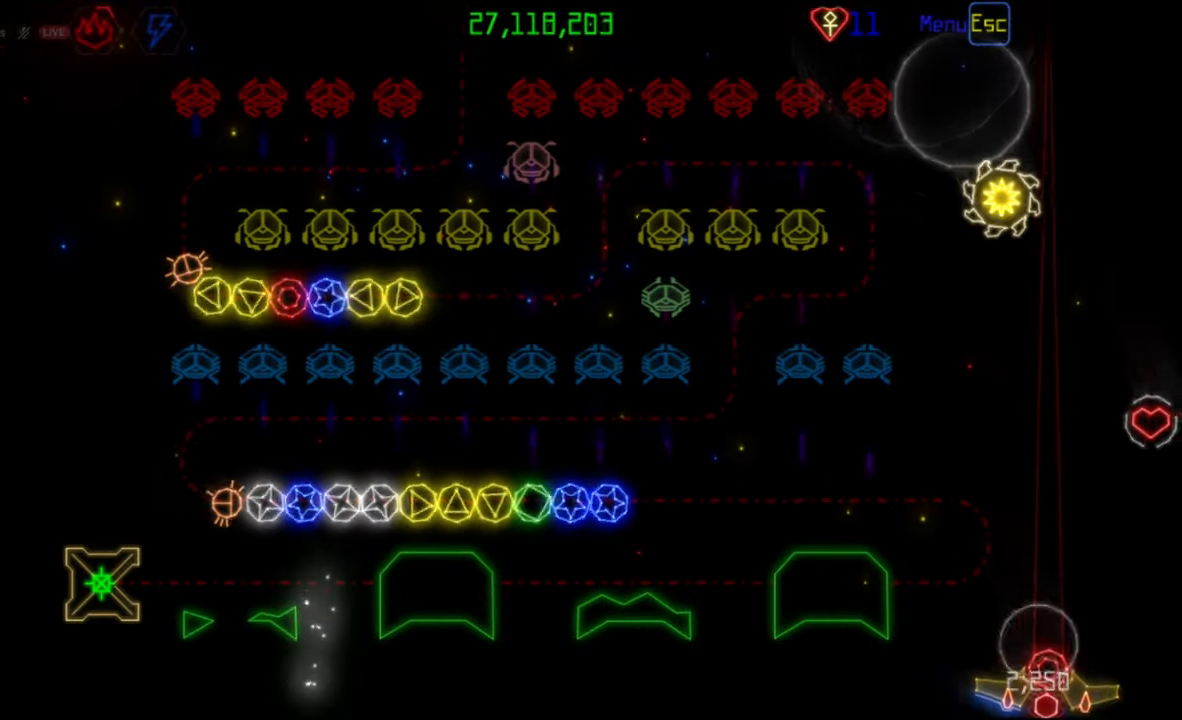
{"keys": [], "mouse": [], "events": []}
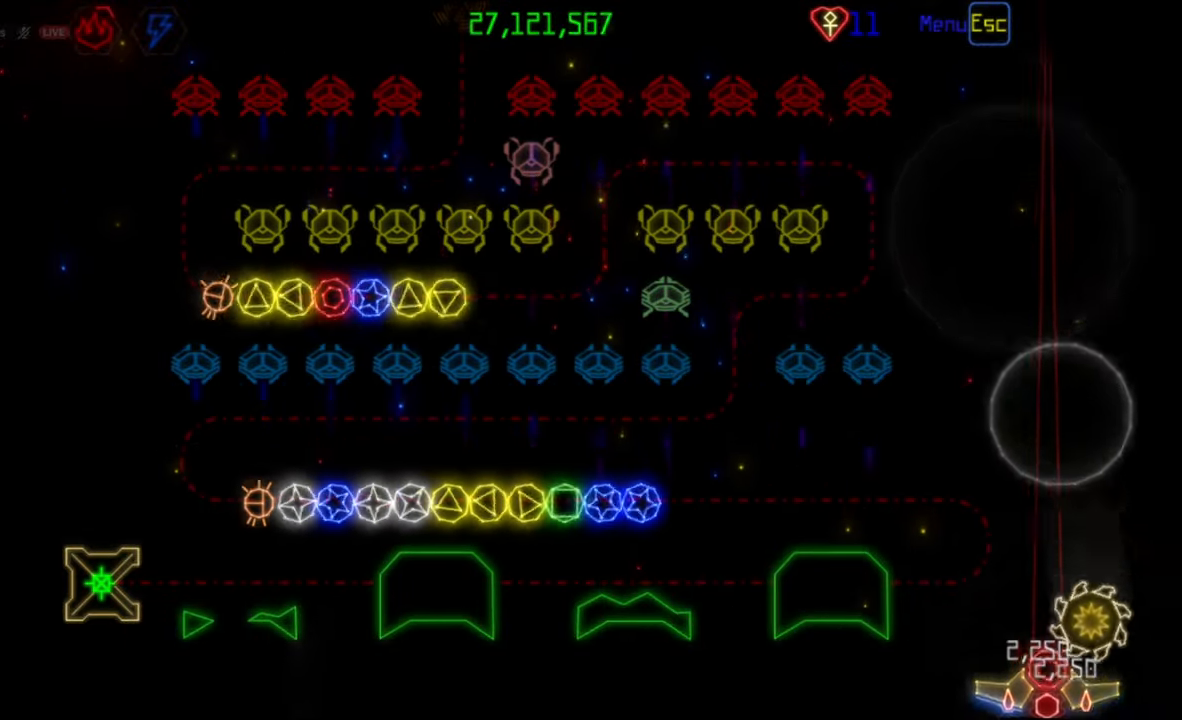
{"keys": [], "mouse": ["left"], "events": [[500, "mouse_left", "down"]]}
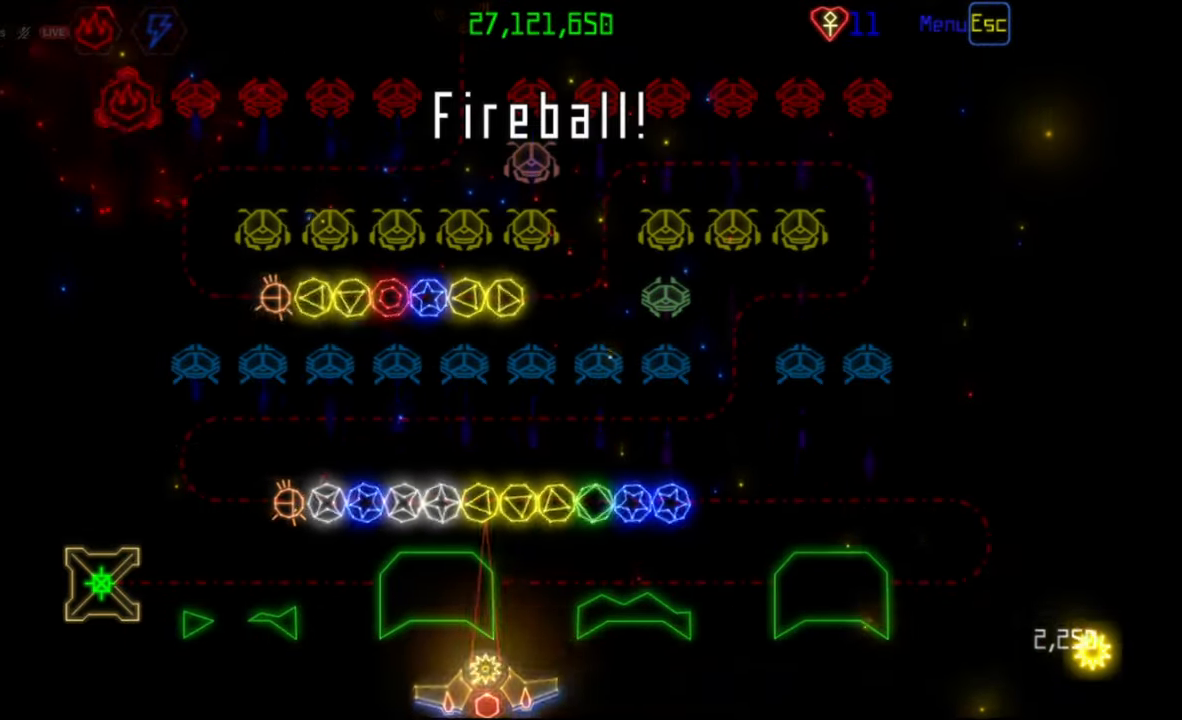
{"keys": [], "mouse": [], "events": [[83, "mouse_left", "up"]]}
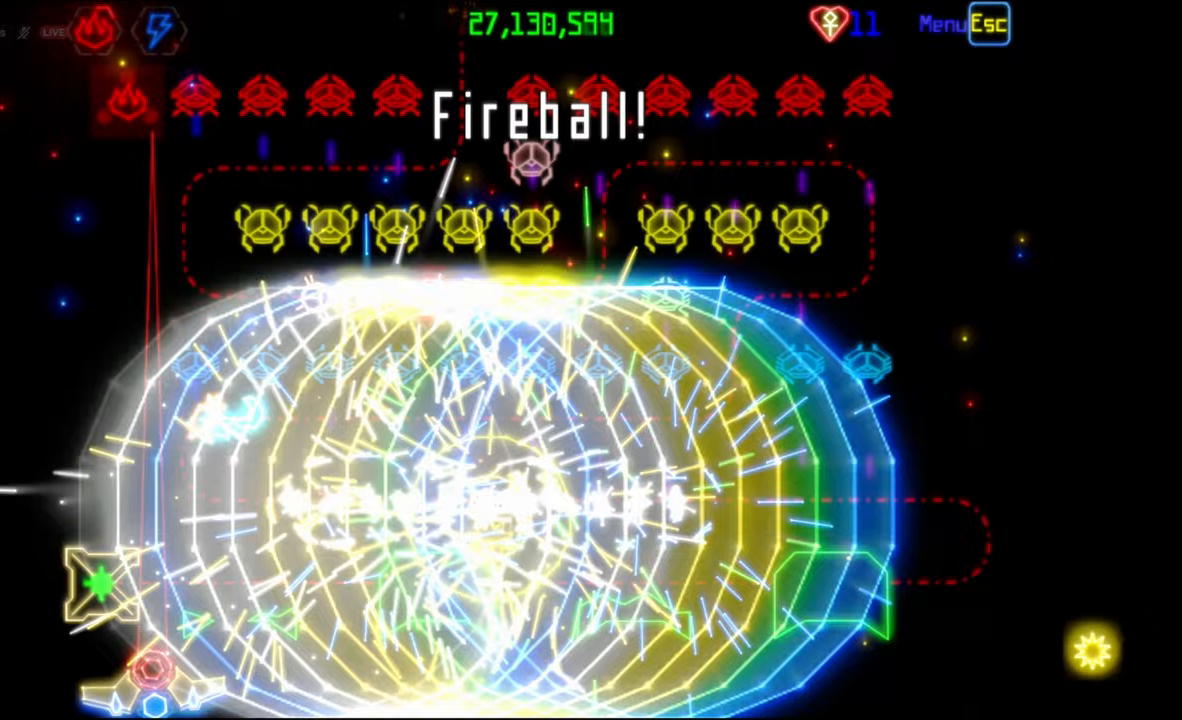
{"keys": [], "mouse": [], "events": [[117, "mouse_left", "down"], [200, "mouse_left", "up"]]}
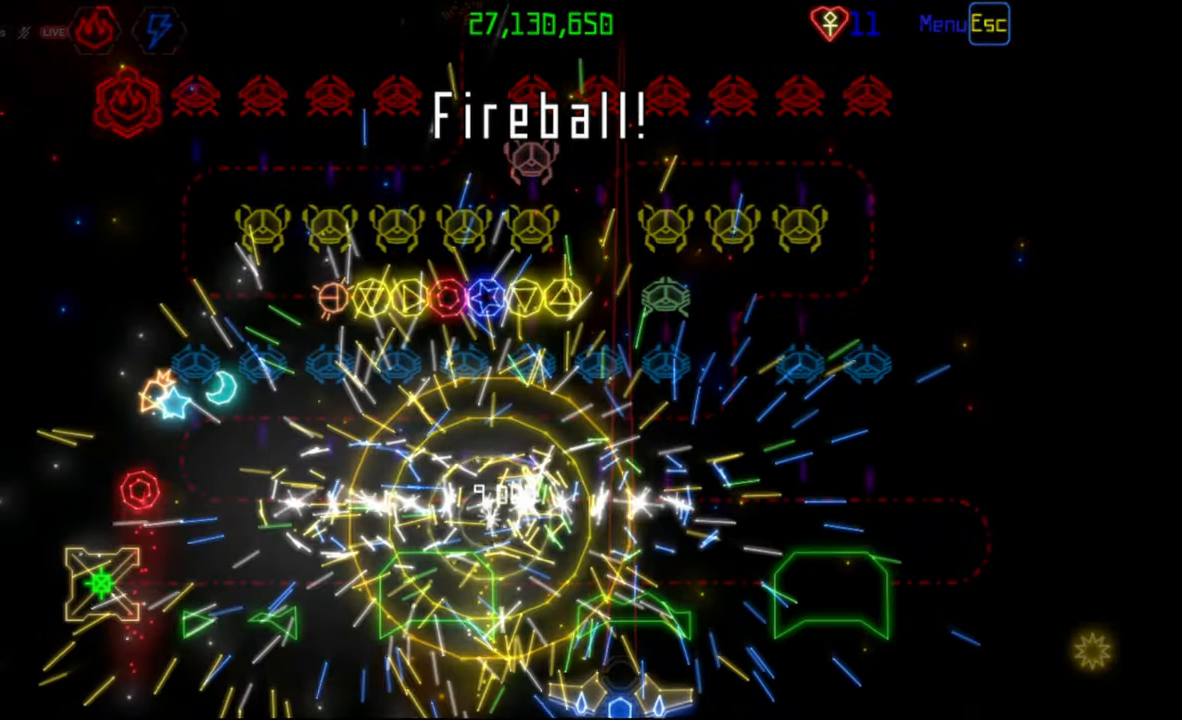
{"keys": [], "mouse": [], "events": []}
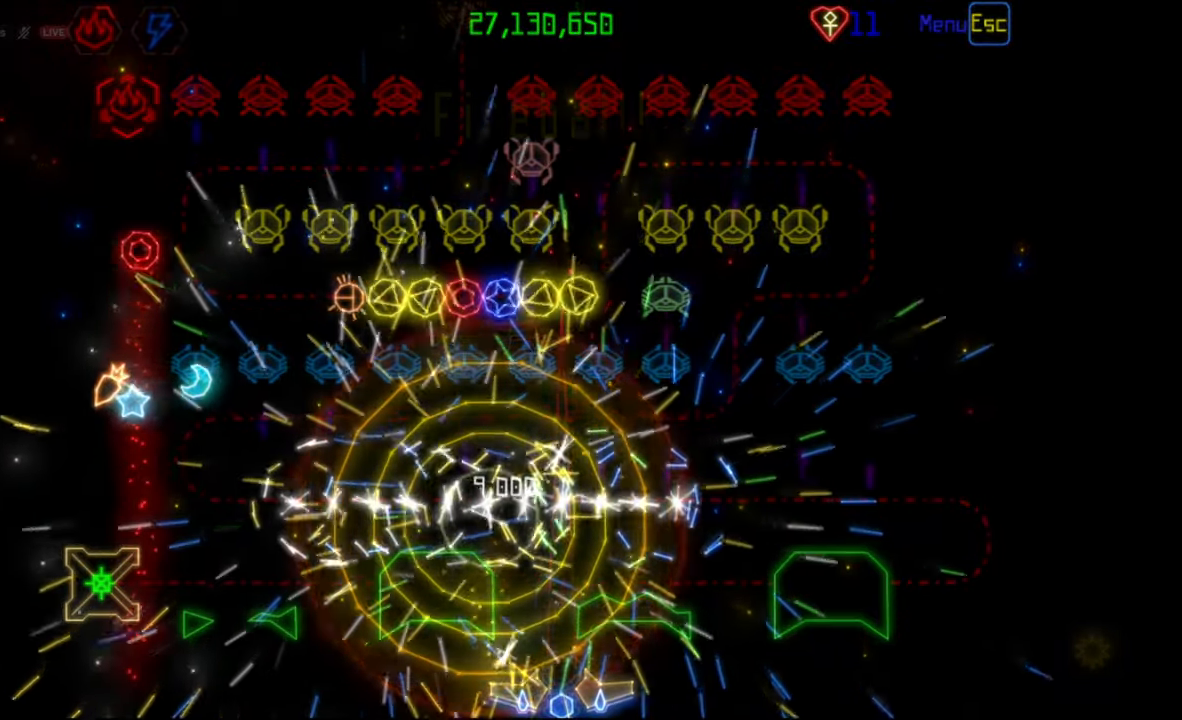
{"keys": [], "mouse": [], "events": [[250, "mouse_left", "down"], [350, "mouse_left", "up"]]}